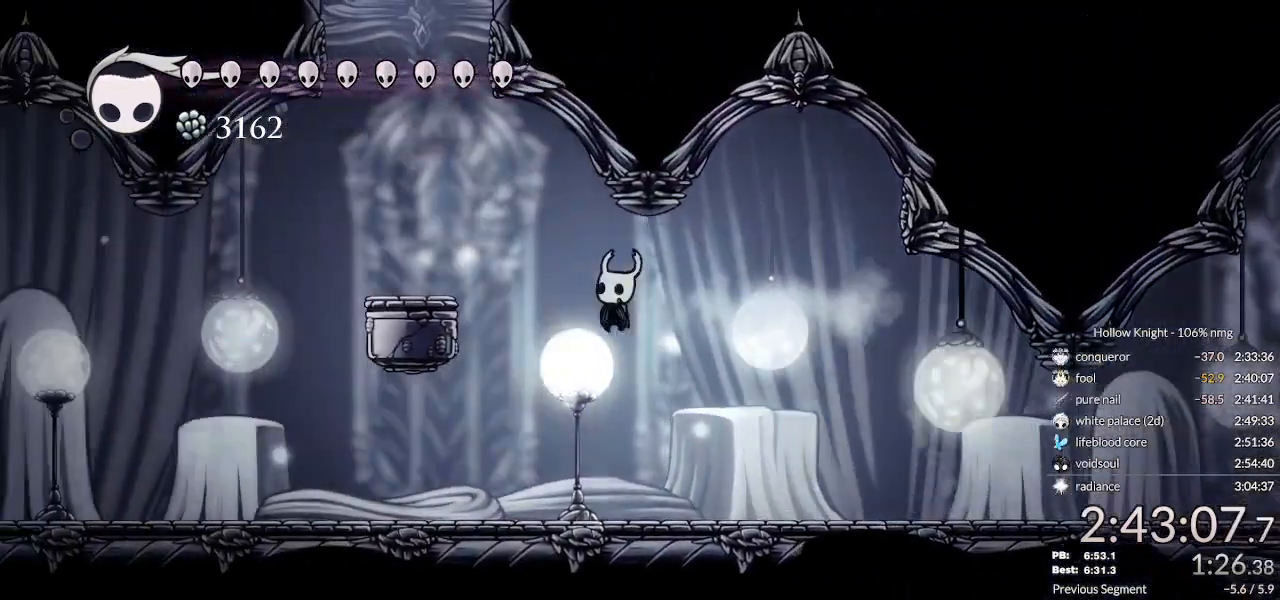
Gameplay with keyboard; each line is a JSON object with the keys held at the frame after it. "events" lists presses ("down") and releases ("up") of "cast", "cdash", "dash", "dnail", "down", "escape", "focus", "inv", "jump", "left", "nail", "return", "right" and "up" between this image and that frame as [ms after this image, input, new state], when the widget could be followed in between. No other keys are recorded. Mouse input is not recorded. Key names are as the overlay labels them; some are game actions (e.g. jump) rather than physical keys.
{"keys": ["down", "jump", "left"], "events": [[200, "nail", "up"], [266, "jump", "down"]]}
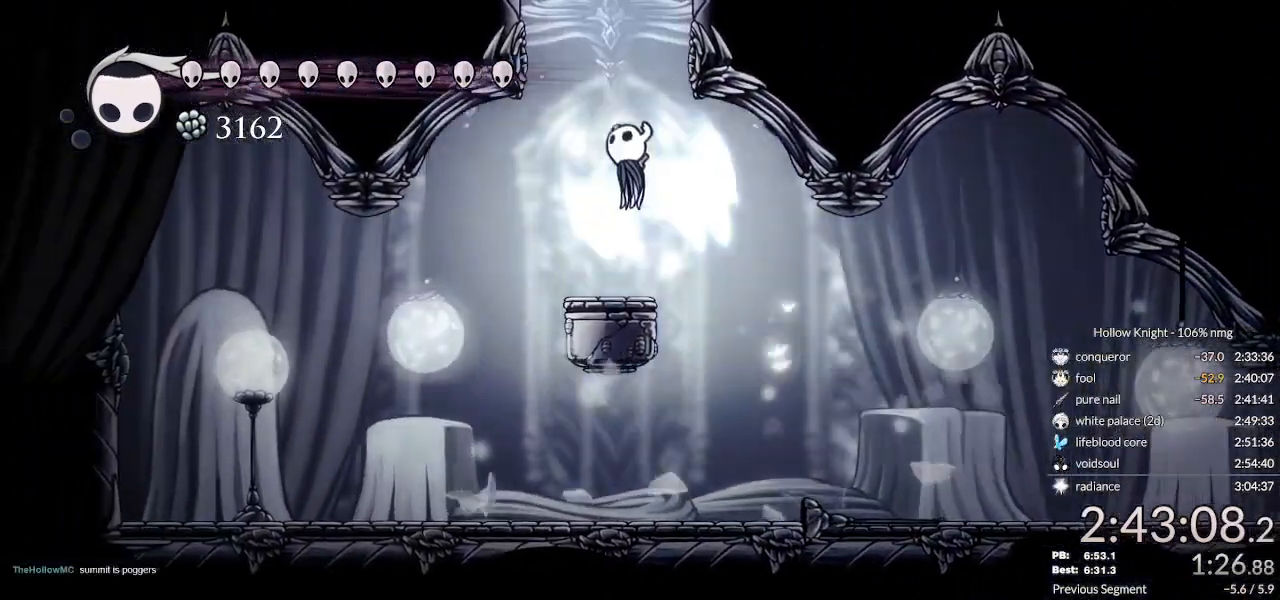
{"keys": ["nail", "right"], "events": [[33, "right", "down"], [66, "down", "up"], [66, "left", "up"], [366, "jump", "up"], [433, "nail", "down"]]}
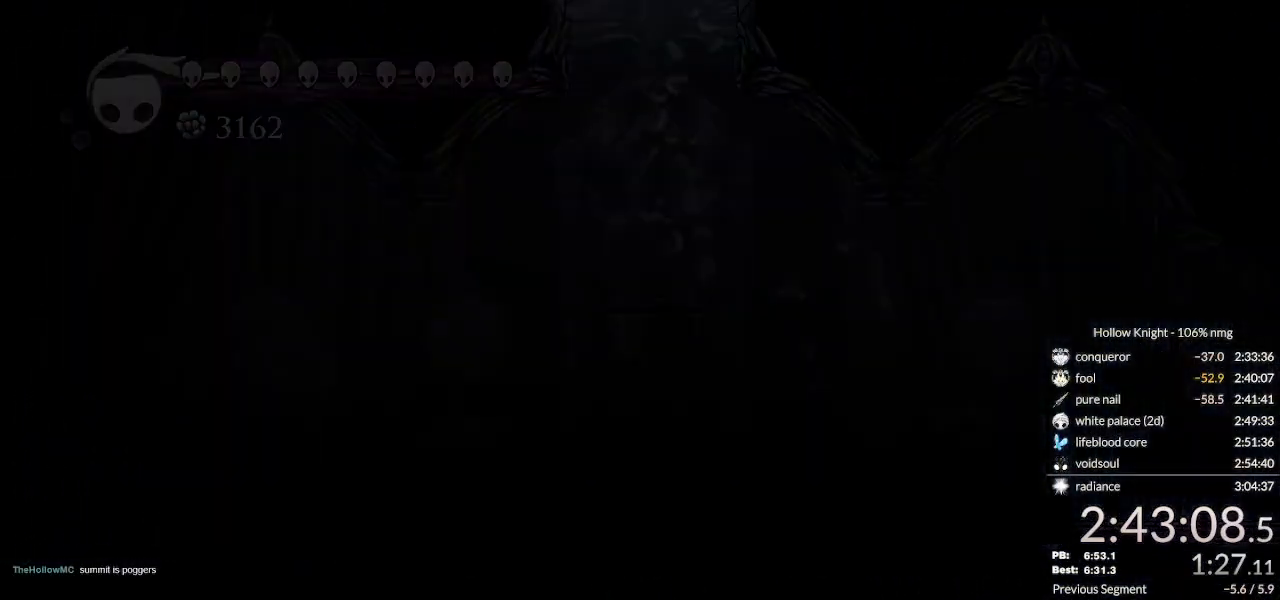
{"keys": [], "events": [[33, "jump", "down"], [33, "right", "up"], [66, "nail", "up"], [166, "jump", "up"], [166, "nail", "down"], [166, "right", "down"], [233, "down", "down"], [266, "jump", "down"], [266, "right", "up"], [300, "nail", "up"], [366, "down", "up"], [366, "jump", "up"]]}
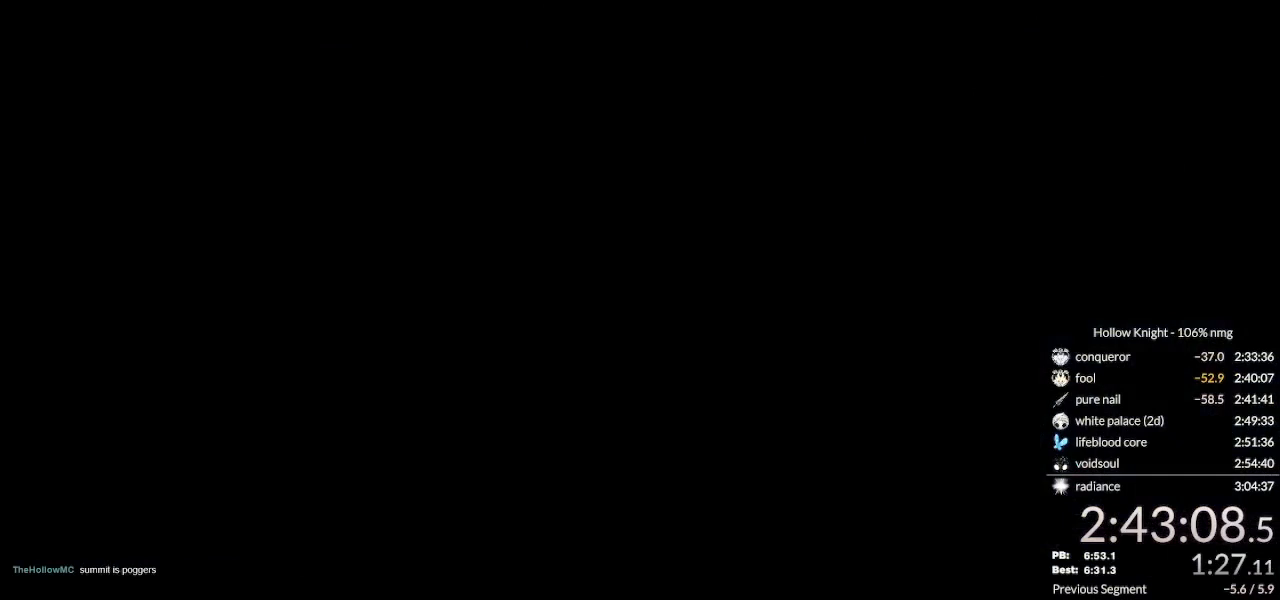
{"keys": ["right"], "events": [[33, "right", "down"], [333, "dash", "down"], [433, "dash", "up"]]}
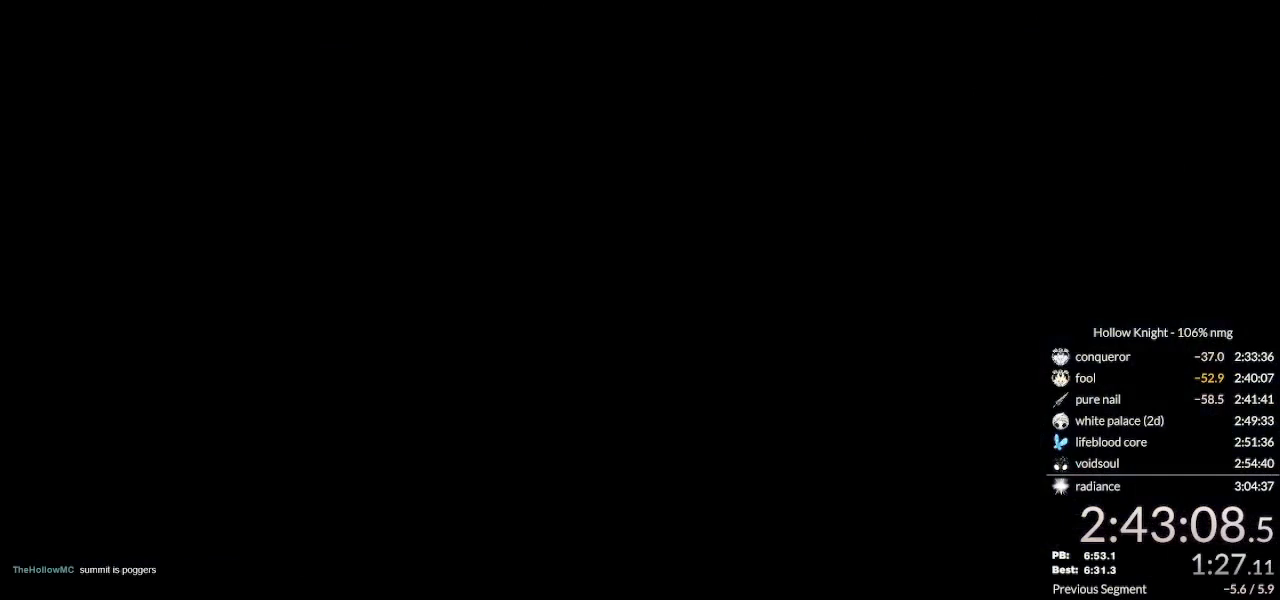
{"keys": ["dash", "right"], "events": [[33, "dash", "down"], [100, "dash", "up"], [166, "dash", "down"], [266, "dash", "up"], [400, "dash", "down"]]}
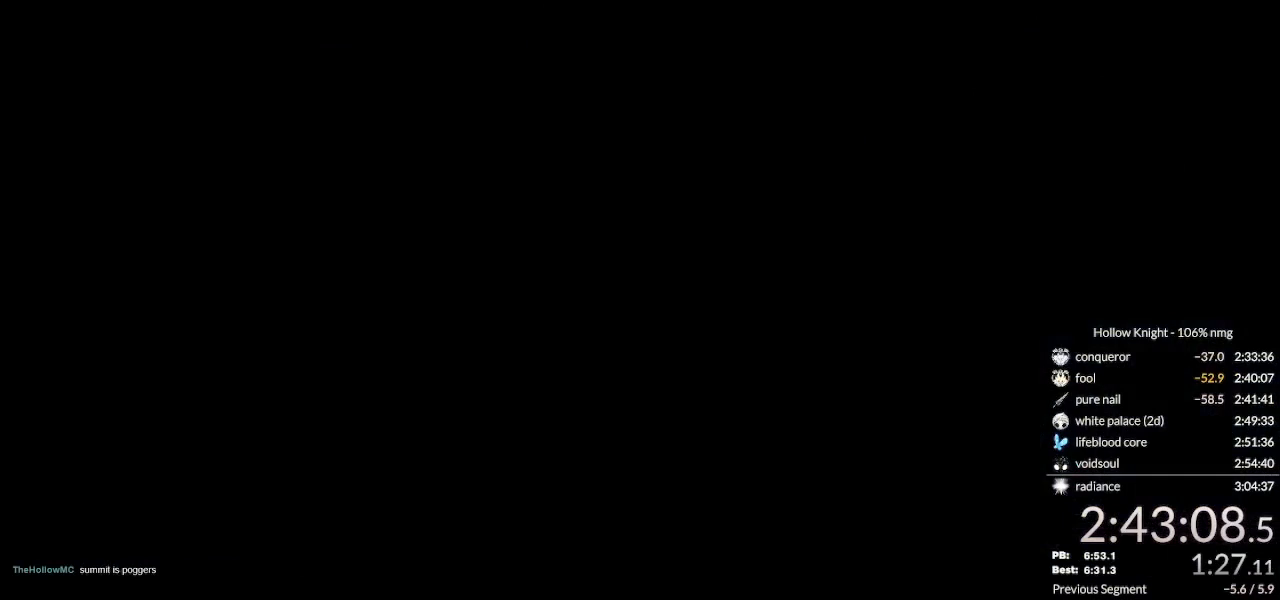
{"keys": ["right"], "events": [[33, "dash", "up"]]}
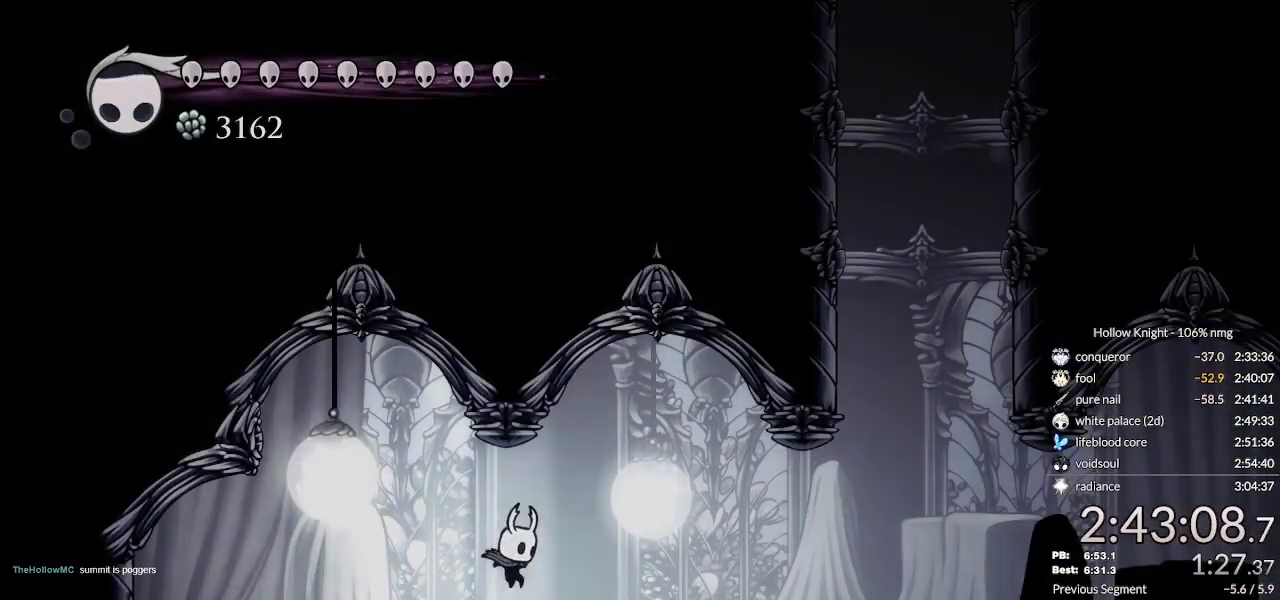
{"keys": ["right"]}
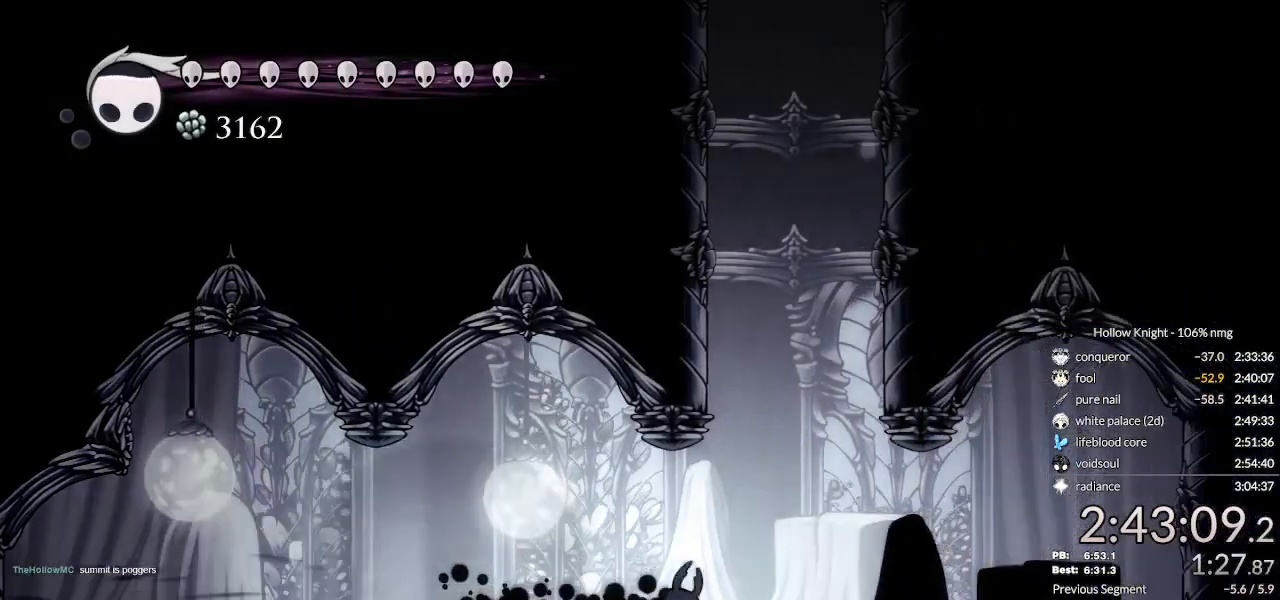
{"keys": ["jump", "right"], "events": [[33, "jump", "down"], [366, "jump", "up"], [400, "jump", "down"]]}
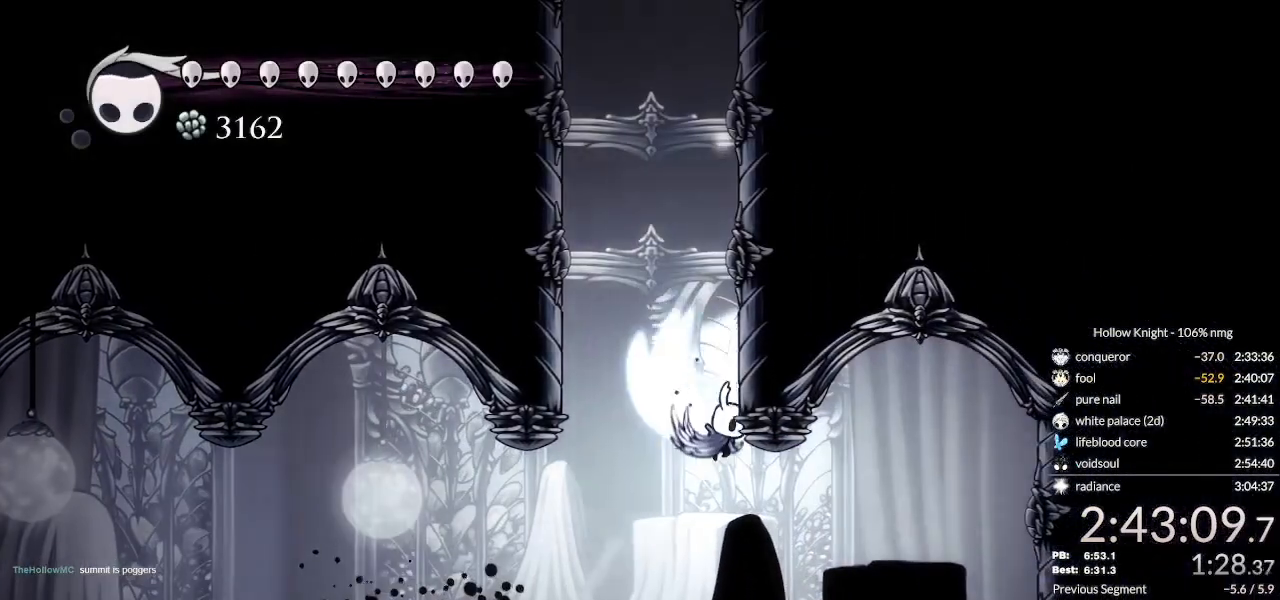
{"keys": ["jump", "right"], "events": [[200, "jump", "up"], [266, "jump", "down"]]}
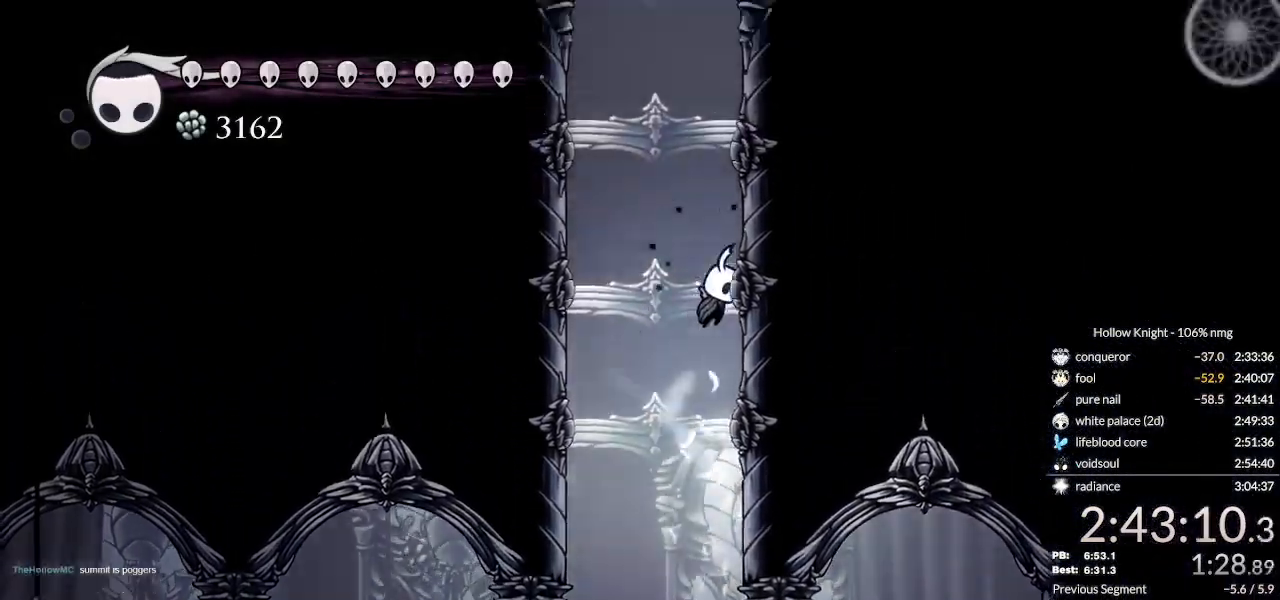
{"keys": ["jump", "right"], "events": [[33, "jump", "up"], [100, "jump", "down"], [366, "jump", "up"], [400, "jump", "down"]]}
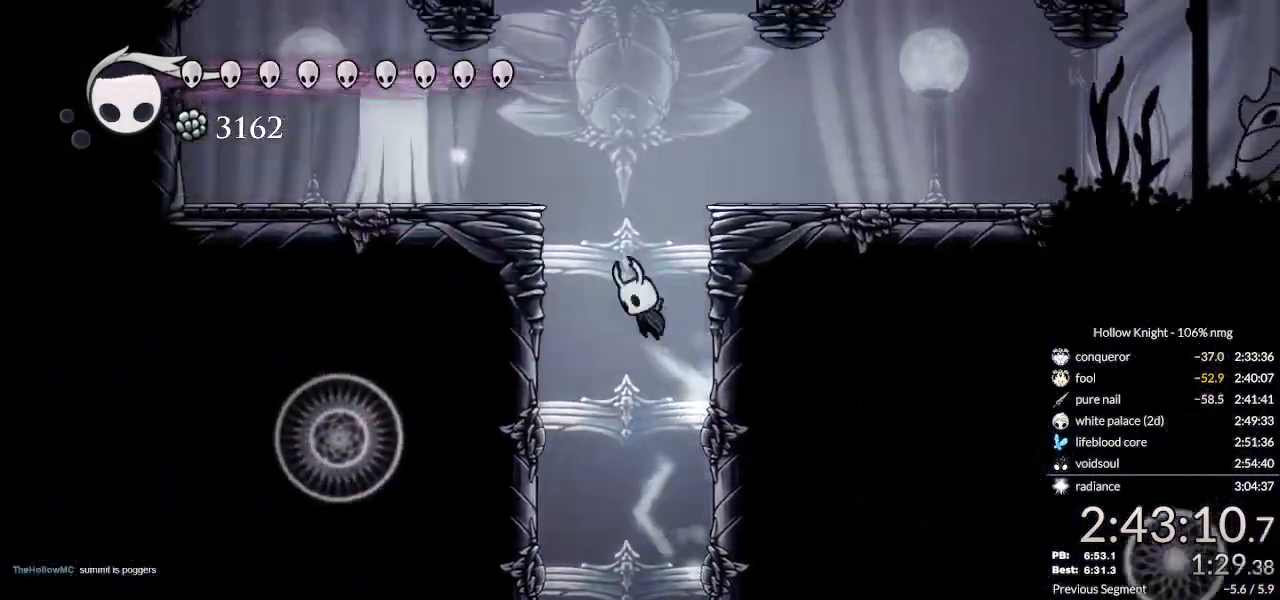
{"keys": ["right"], "events": [[333, "dash", "down"], [333, "jump", "up"], [466, "dash", "up"]]}
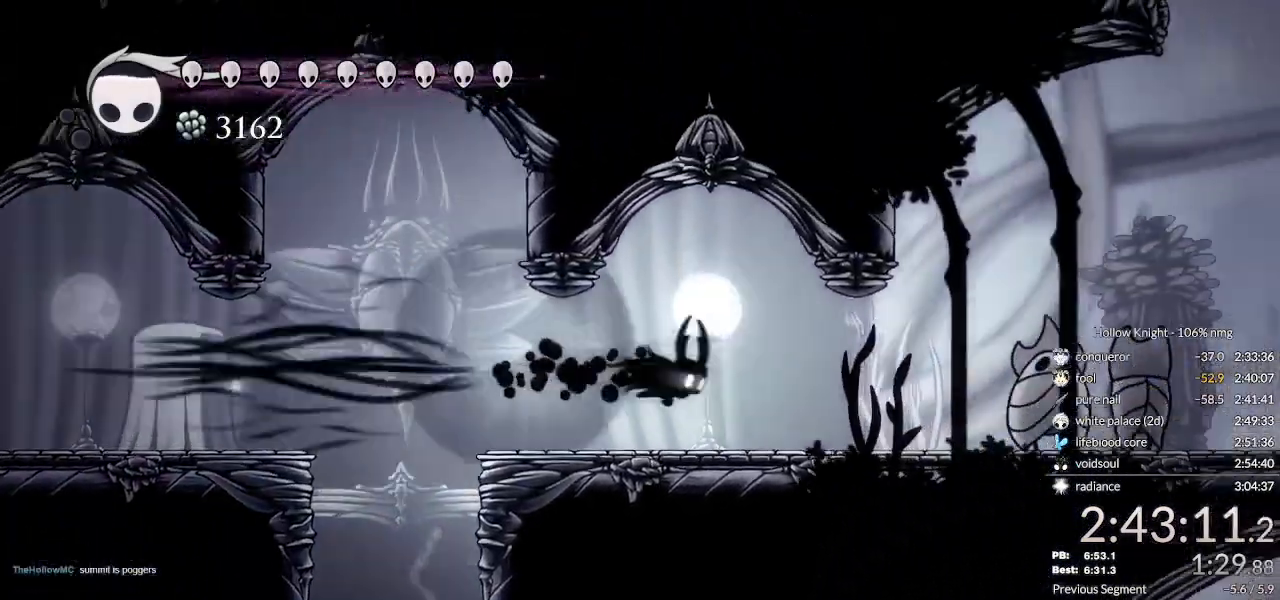
{"keys": ["down", "jump", "right"], "events": [[233, "jump", "down"], [333, "down", "down"]]}
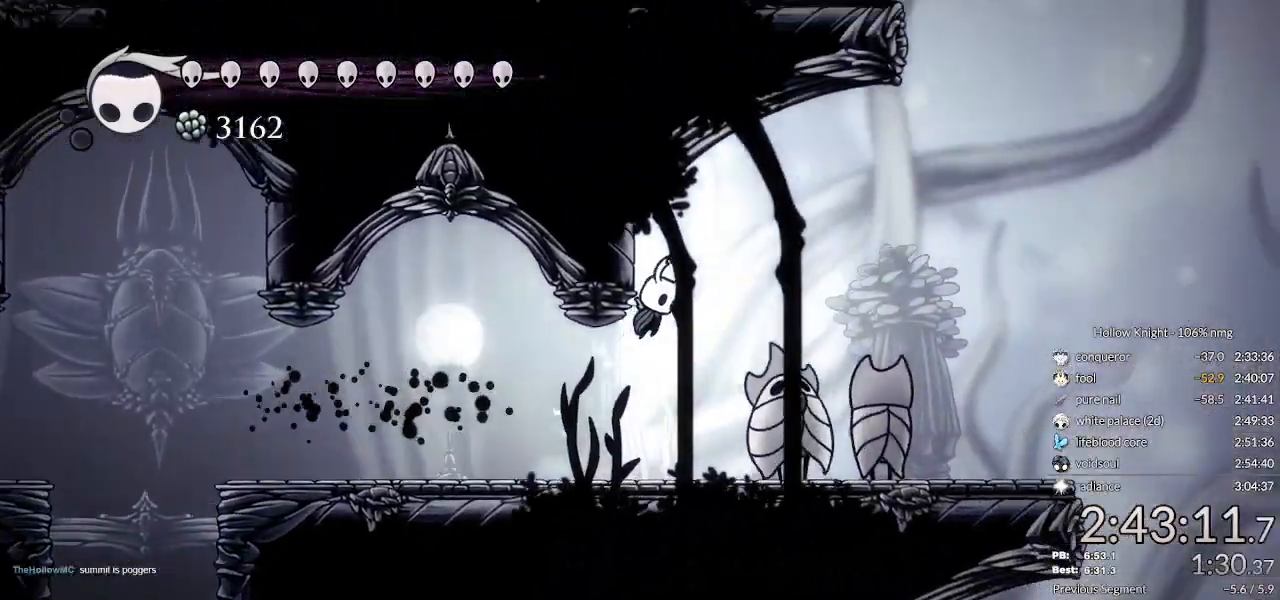
{"keys": ["down", "left"], "events": [[66, "dash", "down"], [66, "jump", "up"], [166, "dash", "up"], [300, "nail", "down"], [300, "right", "up"], [400, "left", "down"], [466, "nail", "up"]]}
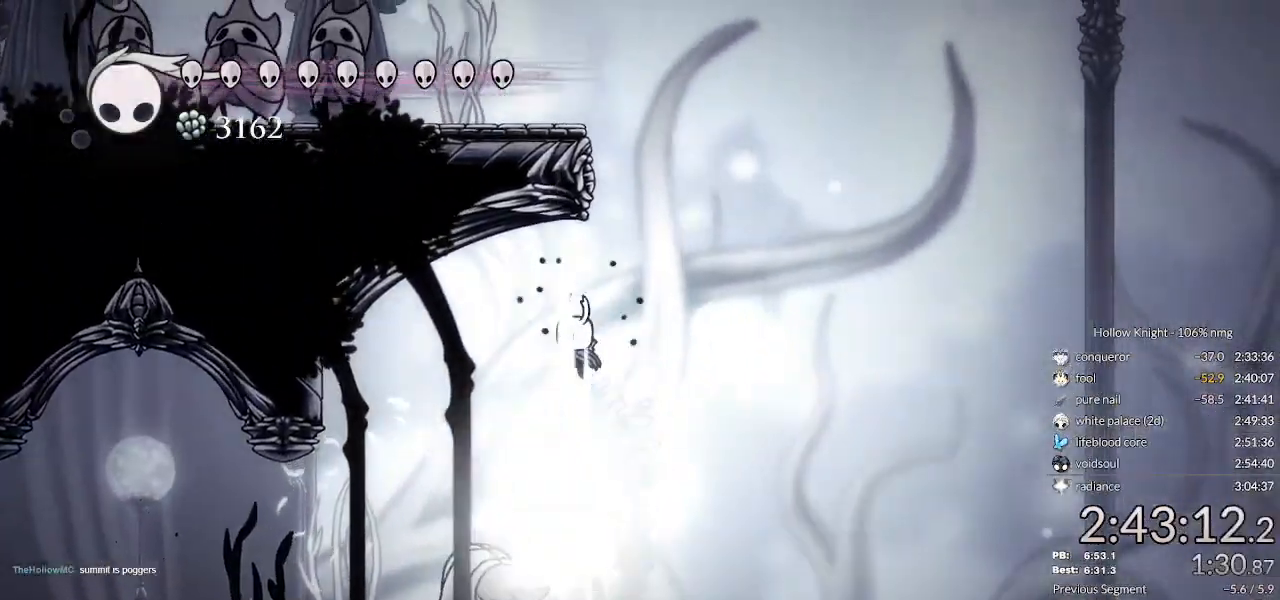
{"keys": ["down", "jump", "left"], "events": [[33, "left", "up"], [66, "jump", "down"], [133, "right", "down"], [133, "up", "down"], [233, "up", "up"], [266, "left", "down"], [366, "right", "up"]]}
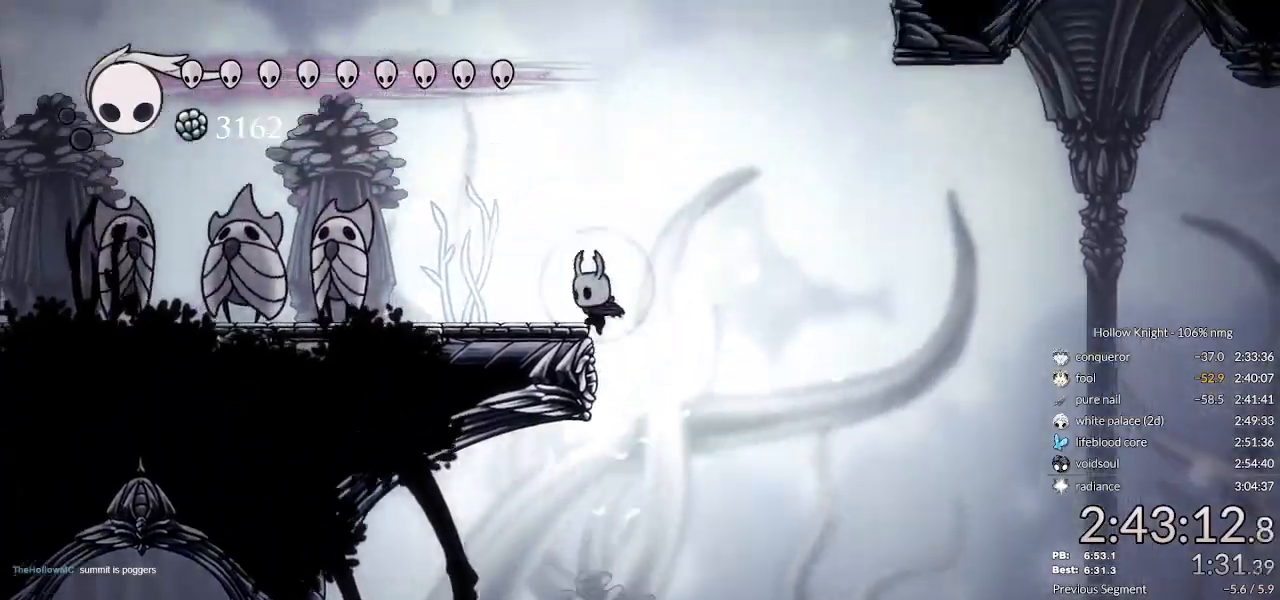
{"keys": ["left"], "events": [[66, "right", "down"], [100, "down", "up"], [166, "right", "up"], [166, "up", "down"], [200, "jump", "up"], [266, "up", "up"], [300, "dash", "down"], [366, "dash", "up"]]}
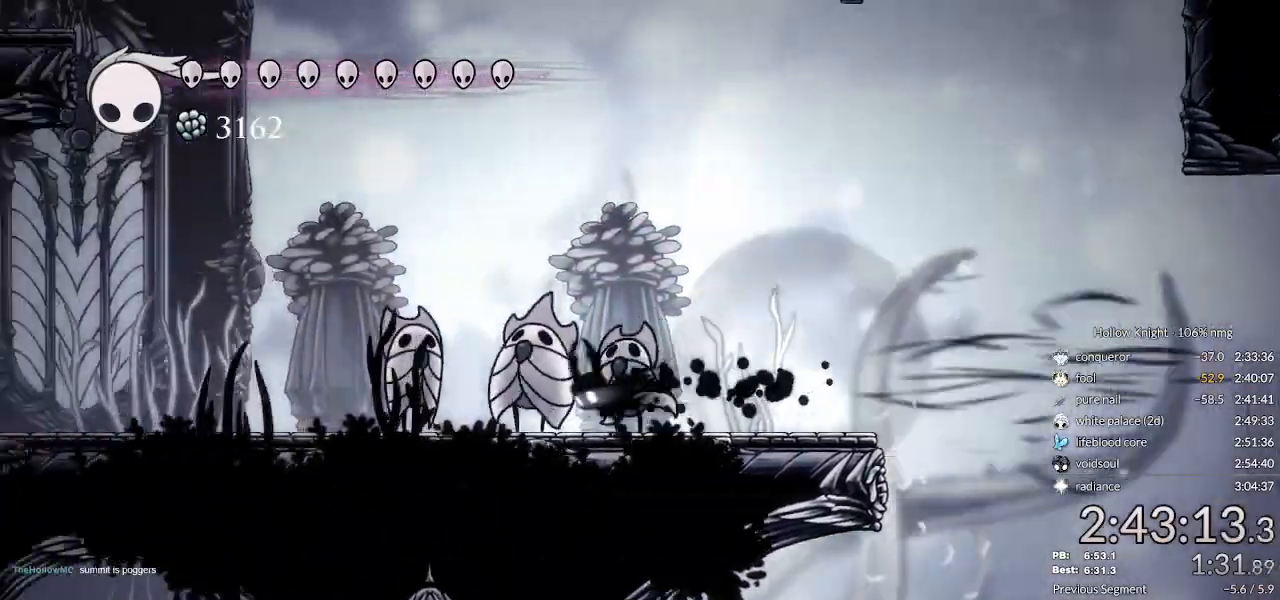
{"keys": ["cdash", "left", "up"], "events": [[33, "up", "down"], [100, "nail", "down"], [266, "nail", "up"], [433, "cdash", "down"]]}
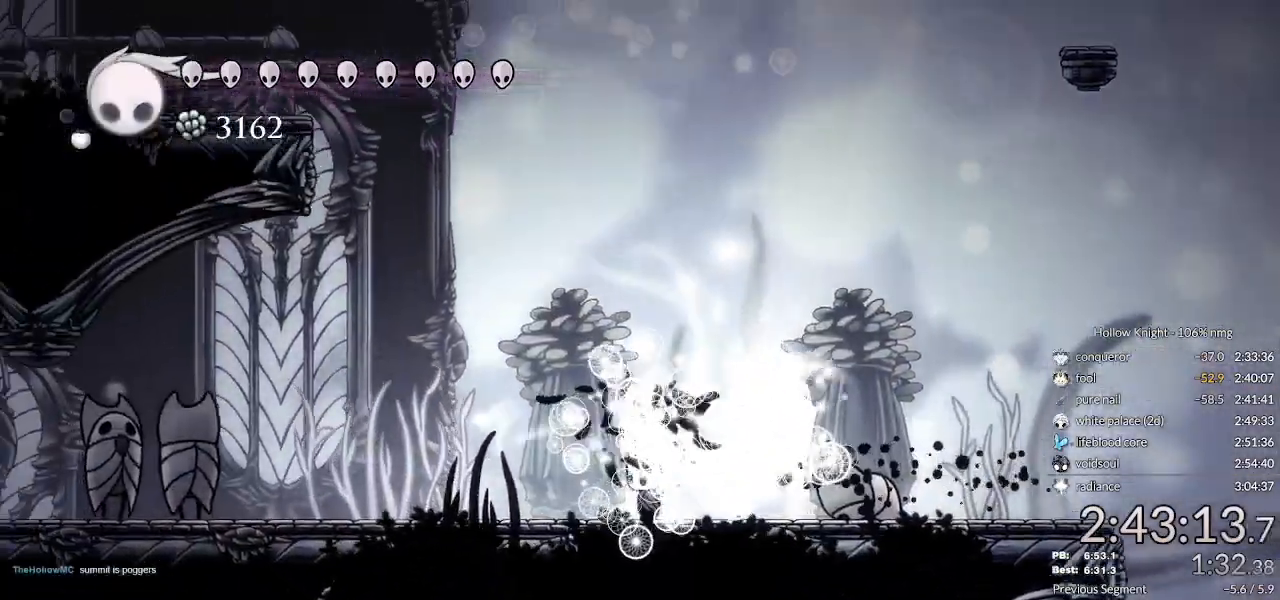
{"keys": ["cdash", "left"], "events": [[166, "up", "up"]]}
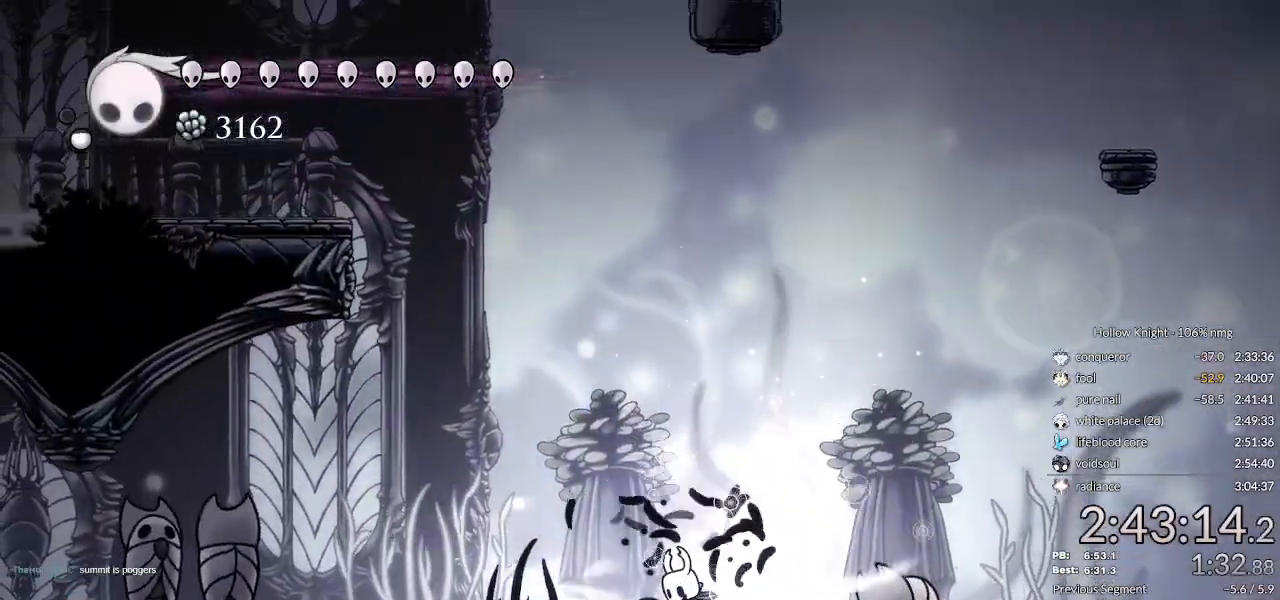
{"keys": [], "events": [[300, "up", "down"], [333, "cdash", "up"], [333, "left", "up"], [500, "up", "up"]]}